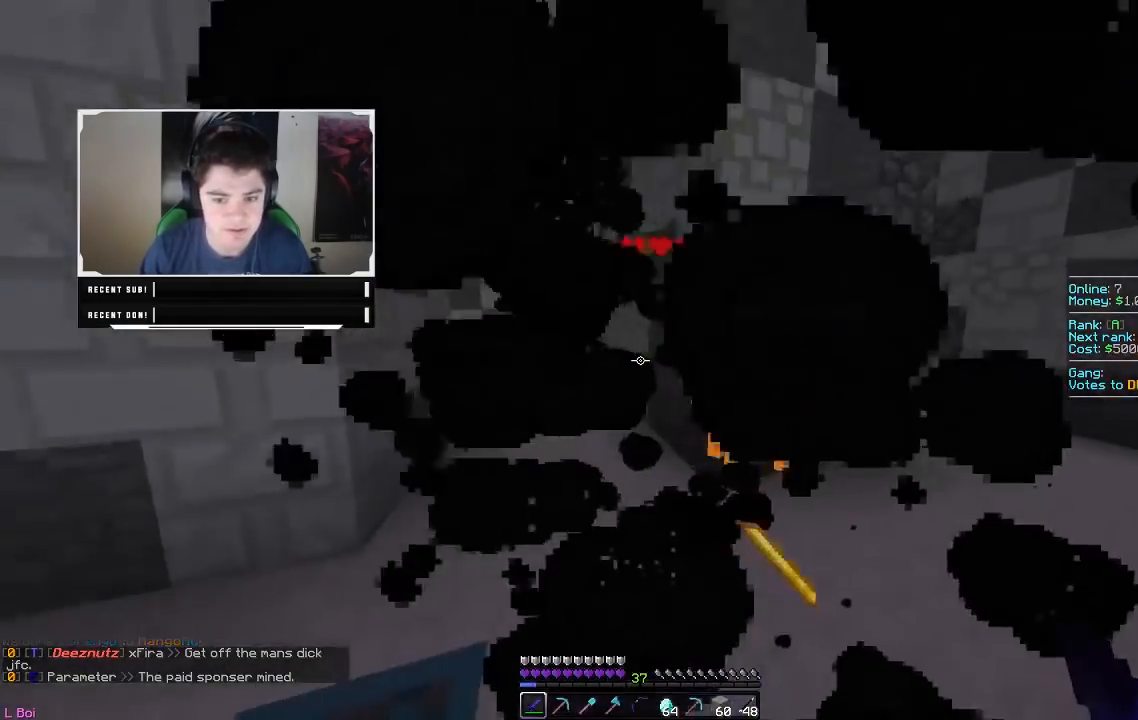
Gameplay with keyboard and mouse; each line is a JSON object with the keys and mouse buttons held at the frame after it. "events" lists presses ("down") and releases ("up") of "a", "d", "s", "w", "mouse_left" and "mouse_right" between this image and that frame as [ms after this image, input, new state], when the widget could be followed in between. "mouse_left", "mouse_right" = the "left", "right" buttons of the "mouse" list. No other keys are recorded. Fast repeated clicks can show as one long hold. Mouse movement is not recorded.
{"keys": ["d"], "mouse": ["left"], "events": [[83, "mouse_left", "up"], [100, "a", "down"], [100, "d", "up"], [117, "mouse_left", "down"], [250, "d", "down"], [317, "a", "up"], [417, "w", "up"]]}
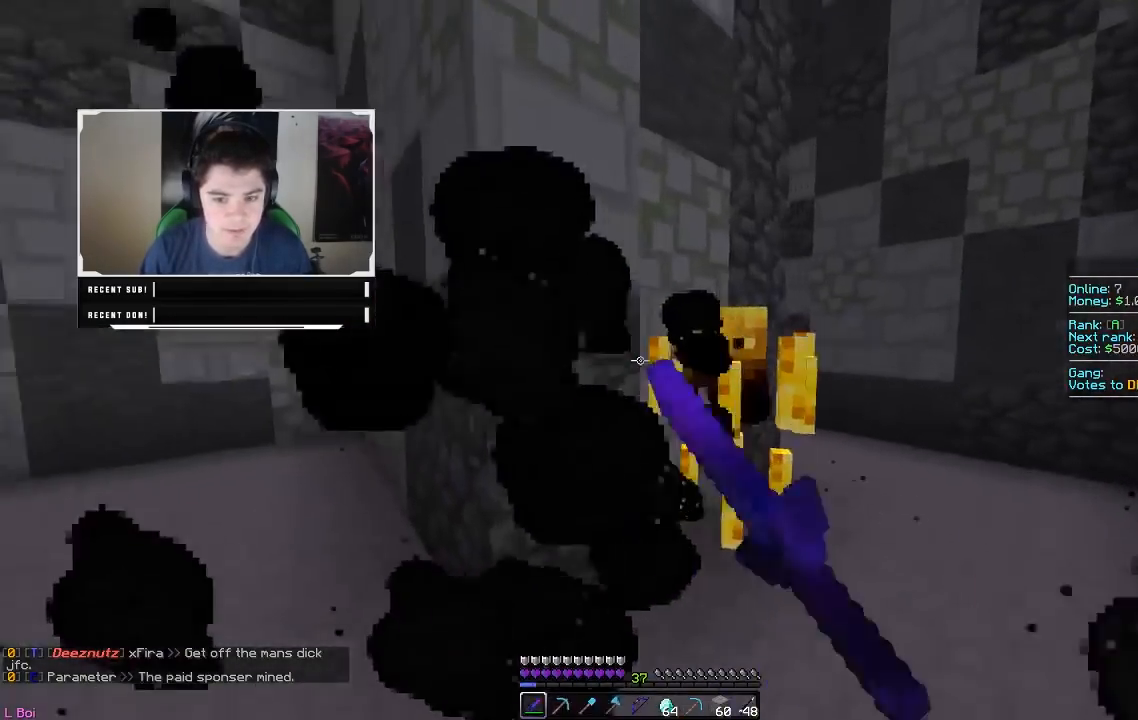
{"keys": ["d", "w"], "mouse": [], "events": [[200, "w", "down"], [250, "mouse_left", "up"], [400, "w", "up"], [500, "w", "down"]]}
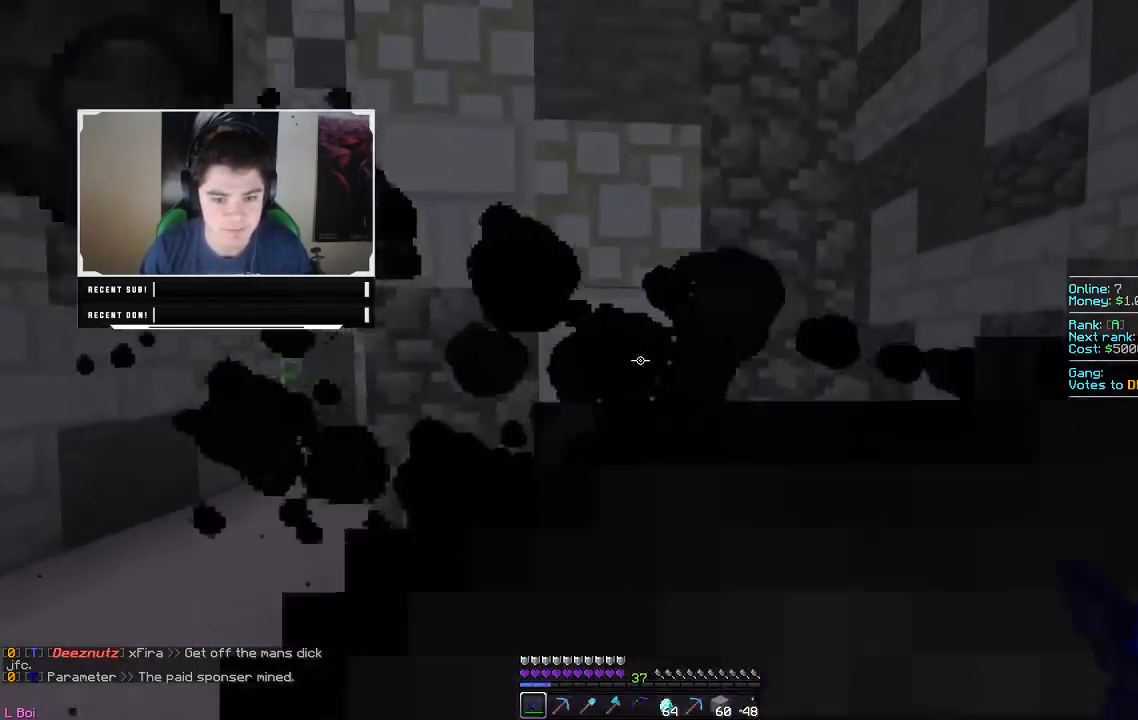
{"keys": ["d", "w"], "mouse": [], "events": []}
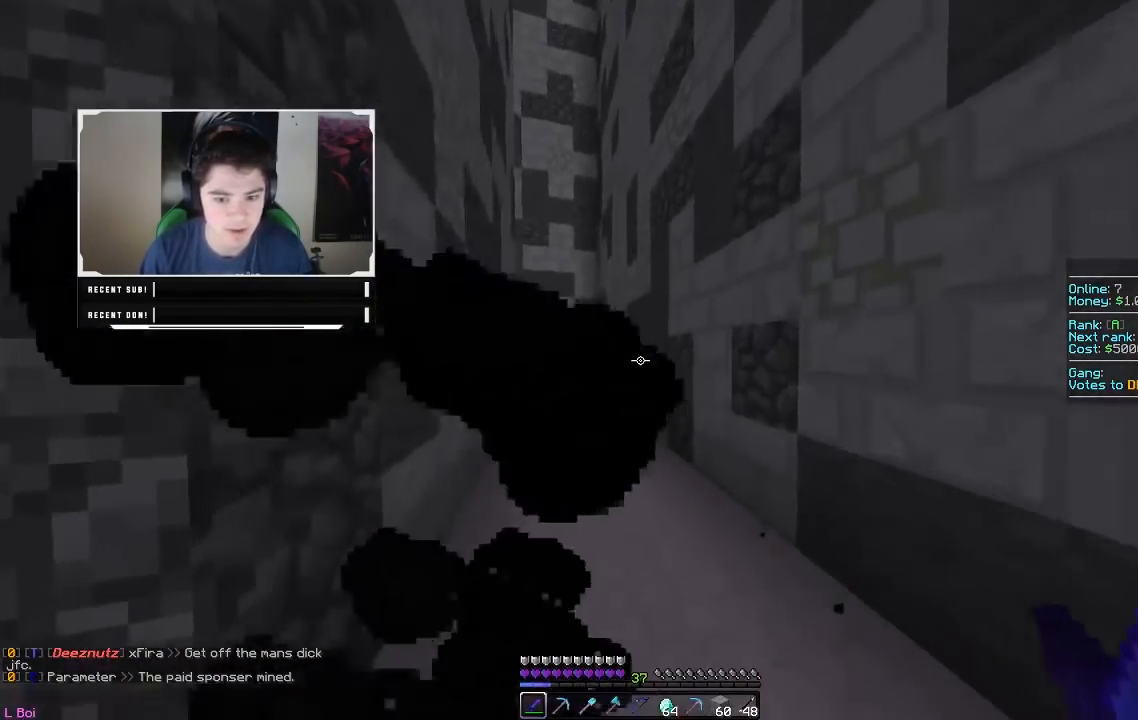
{"keys": ["w"], "mouse": [], "events": [[67, "d", "up"], [133, "a", "down"], [483, "a", "up"]]}
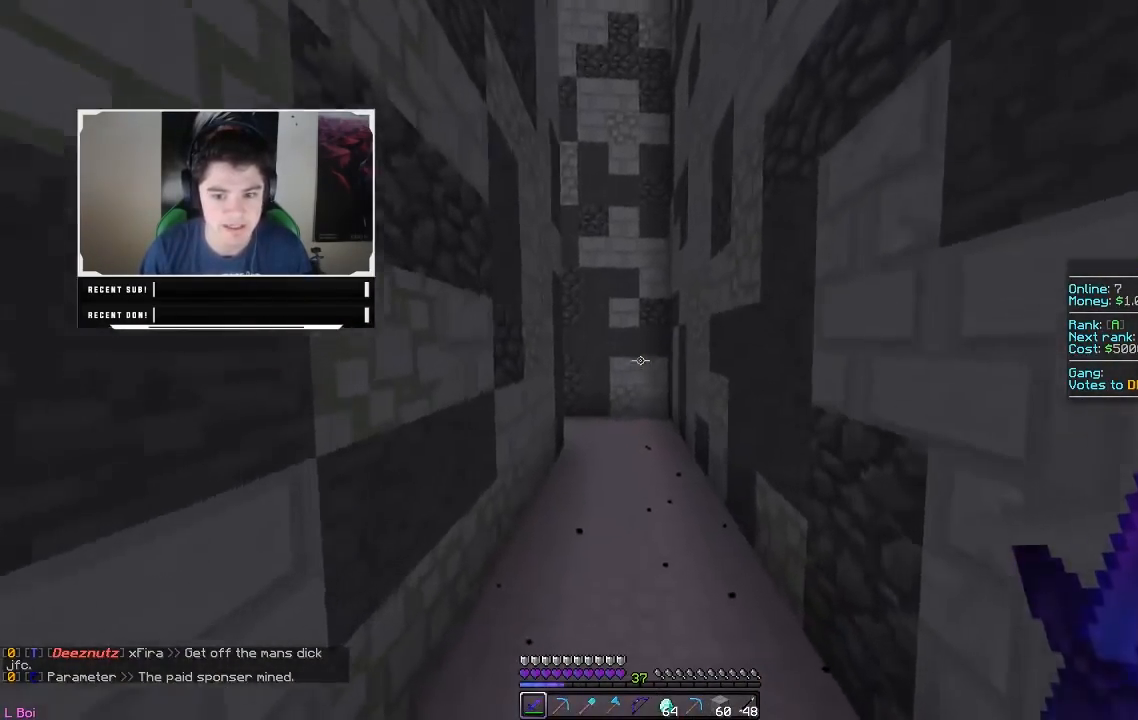
{"keys": ["w"], "mouse": [], "events": []}
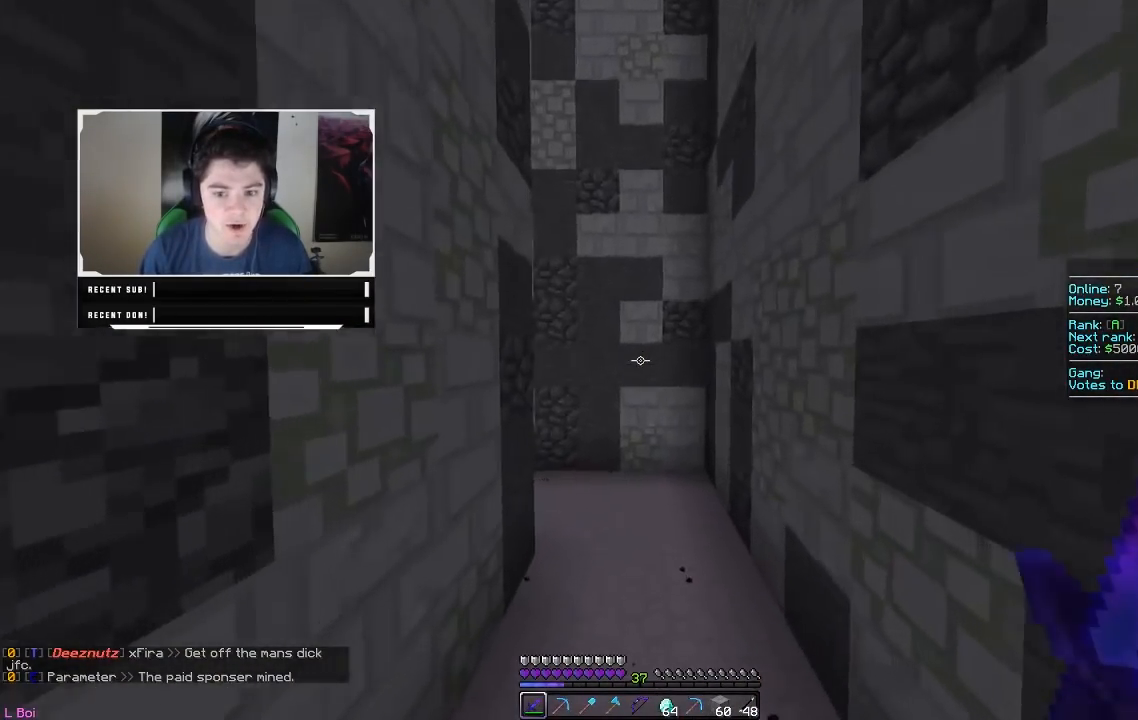
{"keys": ["w"], "mouse": [], "events": []}
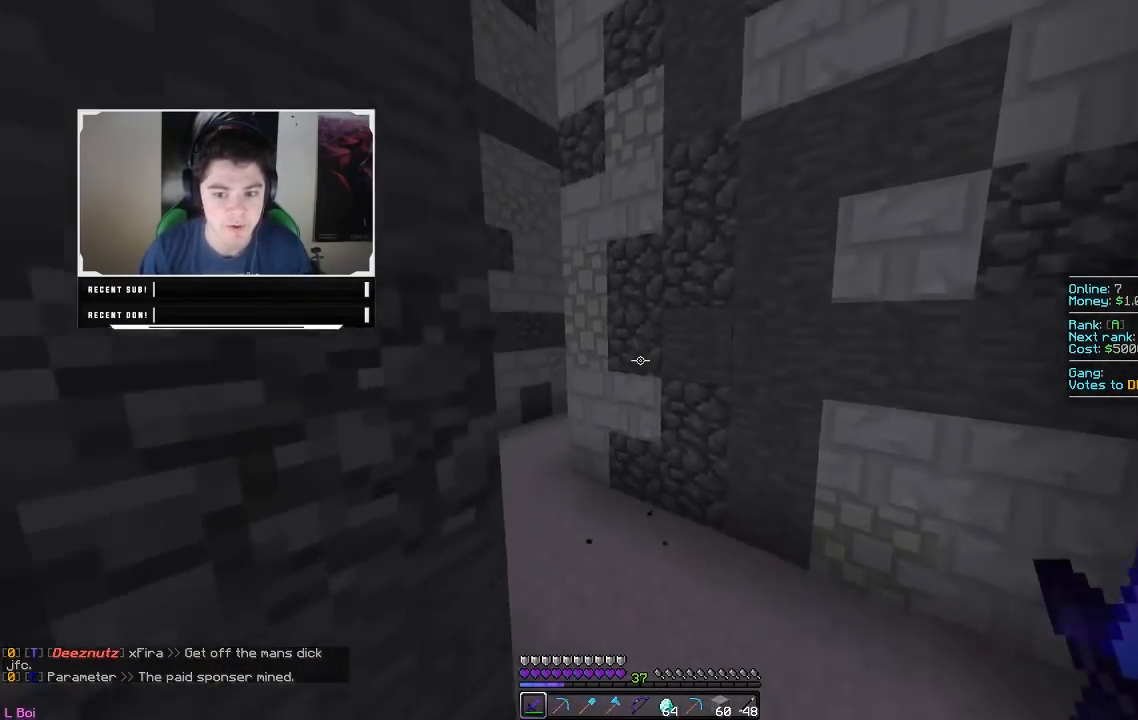
{"keys": ["a", "w"], "mouse": [], "events": [[133, "a", "down"]]}
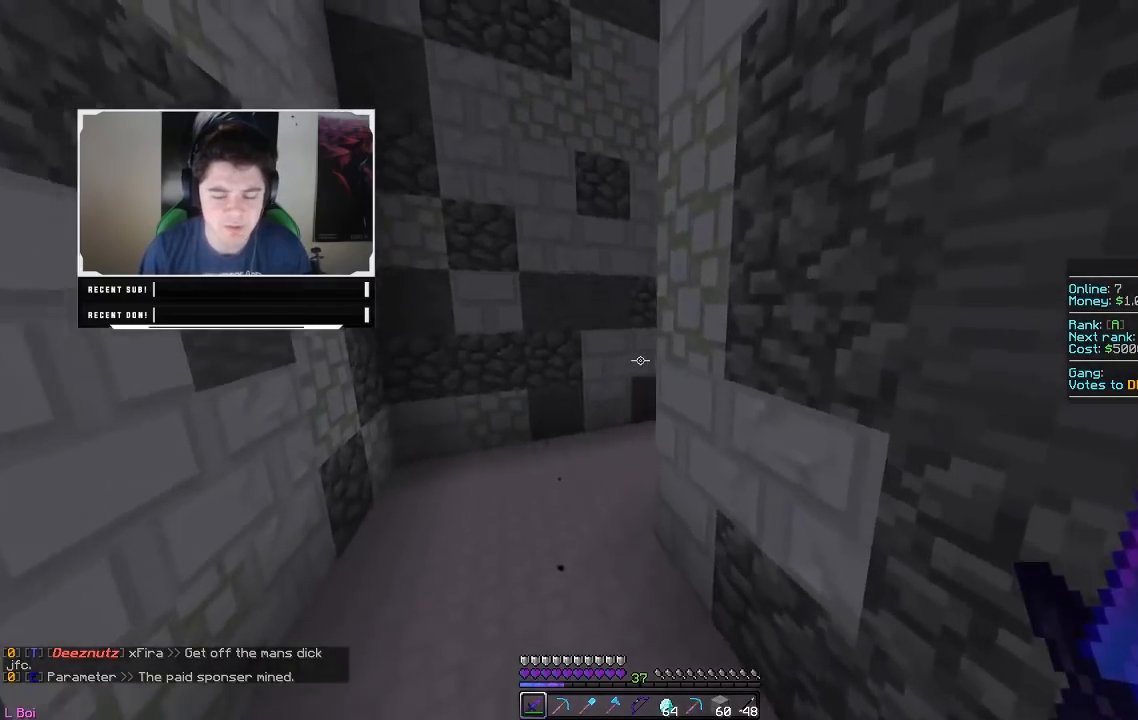
{"keys": ["a", "w"], "mouse": [], "events": [[17, "a", "up"], [350, "a", "down"]]}
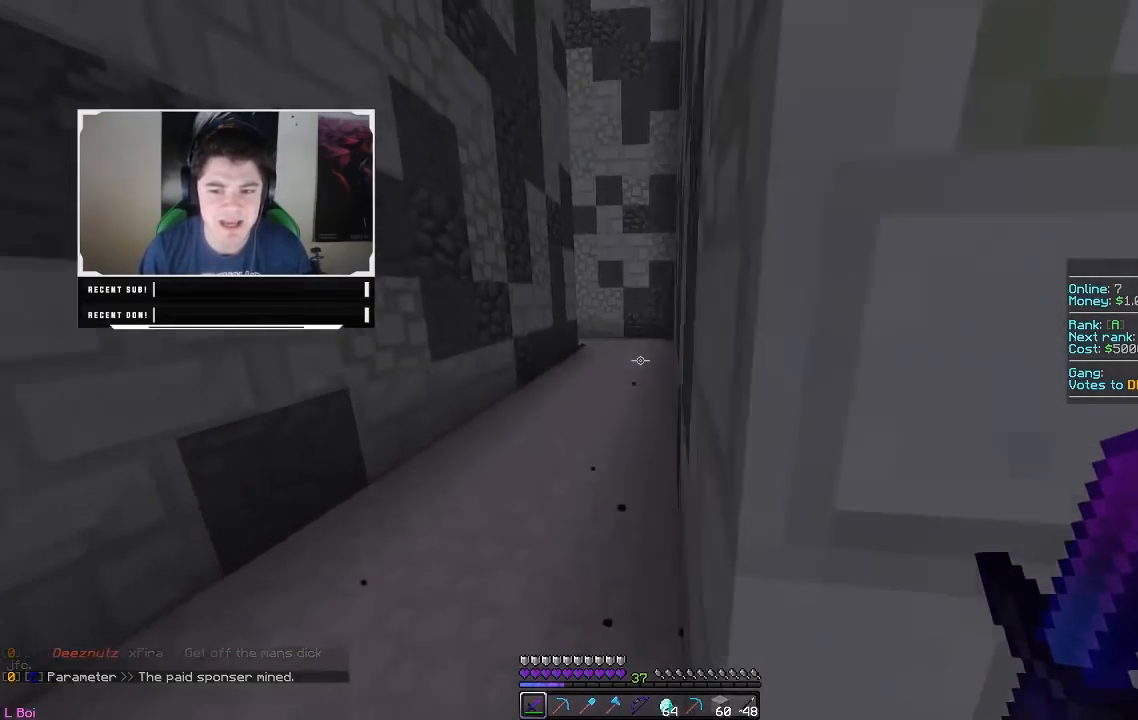
{"keys": ["w"], "mouse": [], "events": [[117, "a", "up"], [300, "d", "down"], [467, "d", "up"]]}
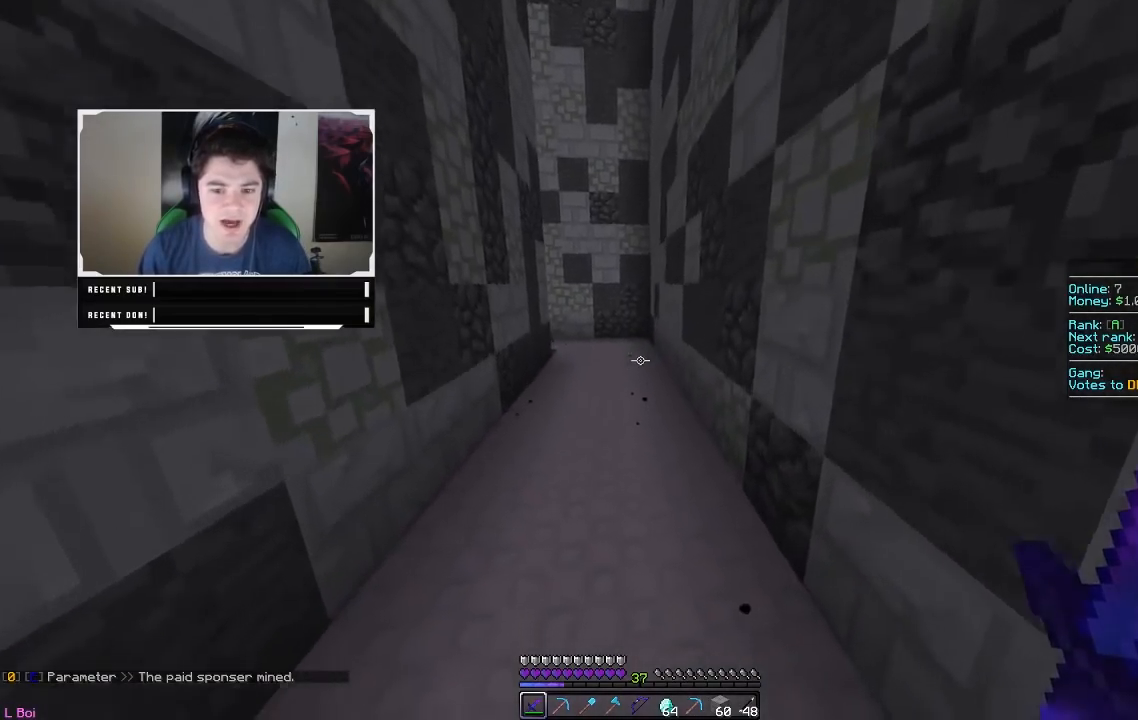
{"keys": ["w"], "mouse": [], "events": [[183, "a", "down"], [267, "a", "up"]]}
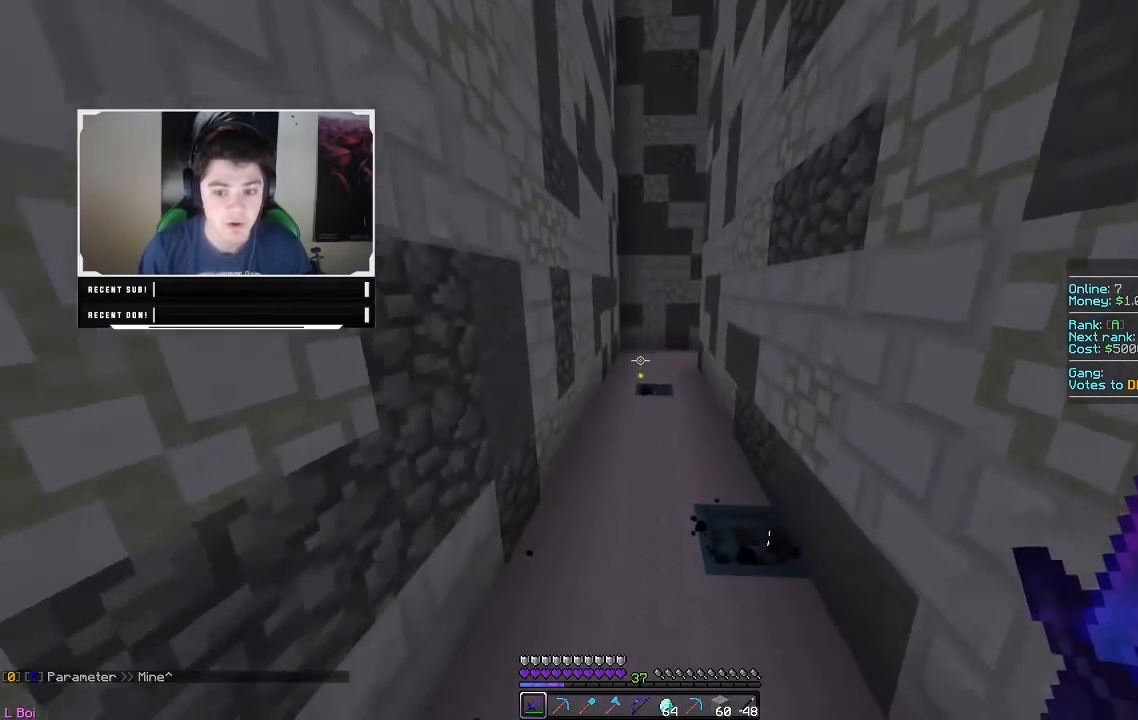
{"keys": ["w"], "mouse": [], "events": []}
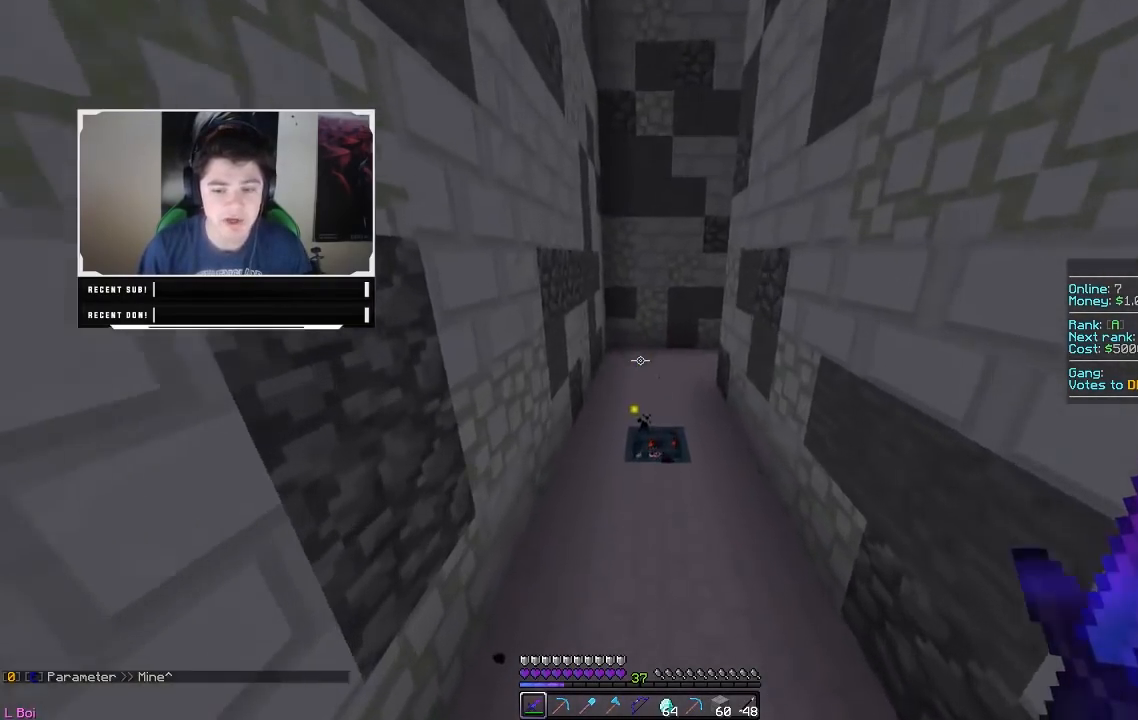
{"keys": ["w"], "mouse": [], "events": []}
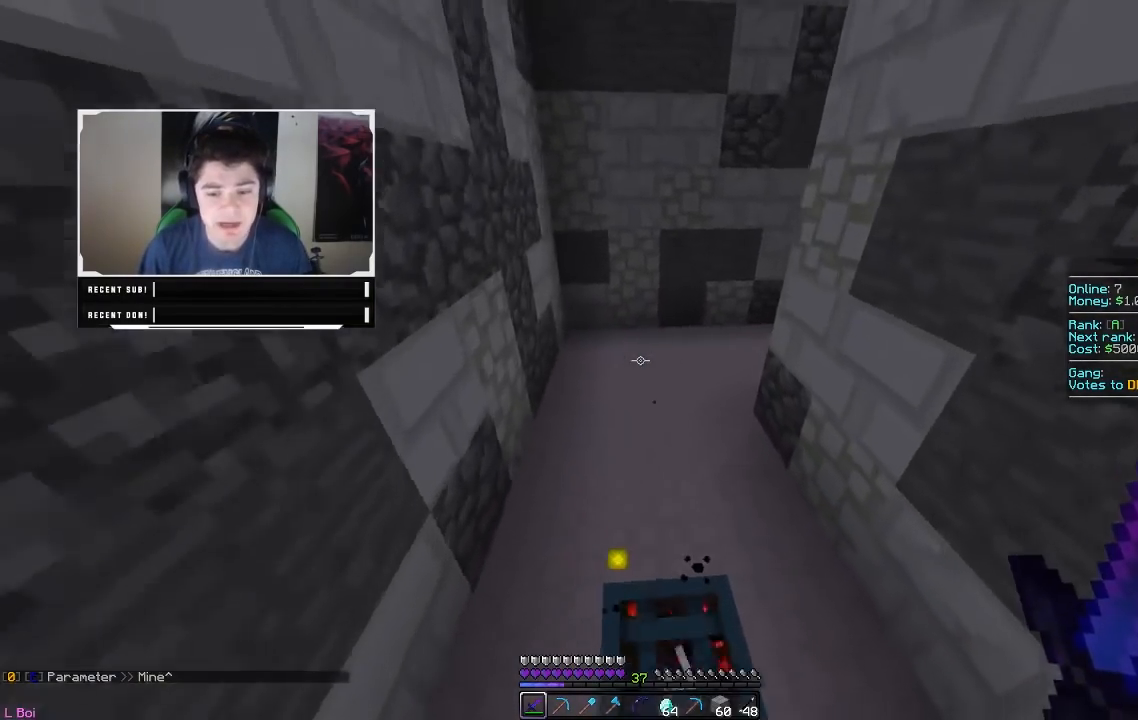
{"keys": ["w"], "mouse": [], "events": []}
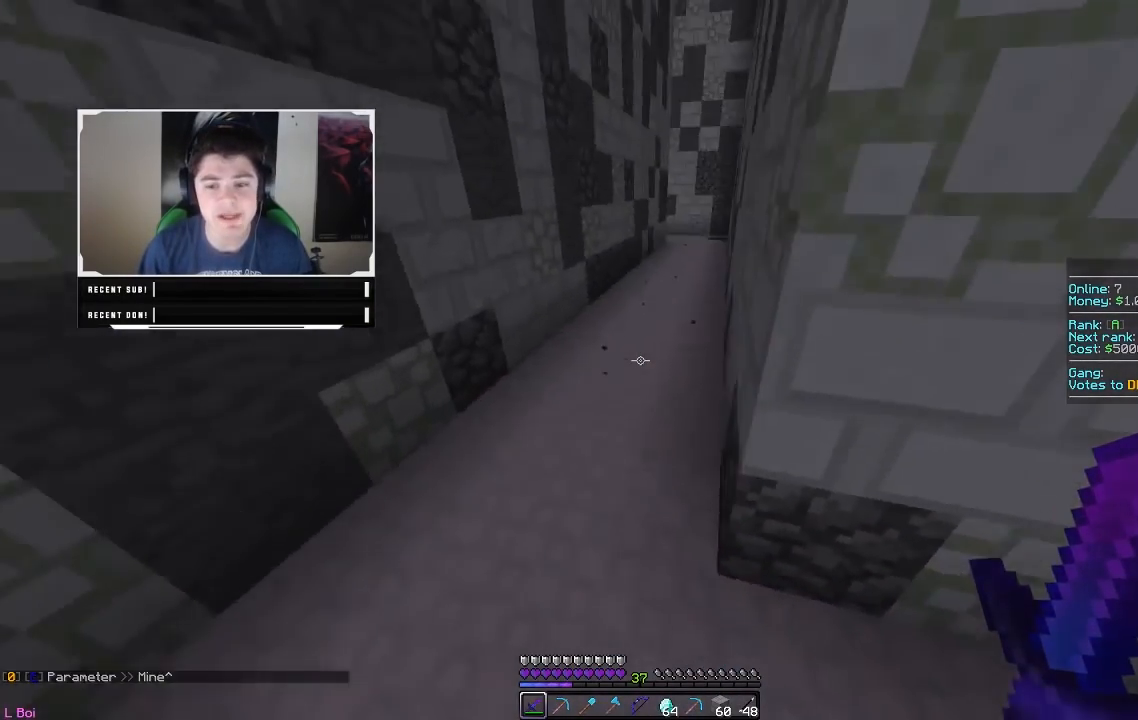
{"keys": ["w"], "mouse": [], "events": []}
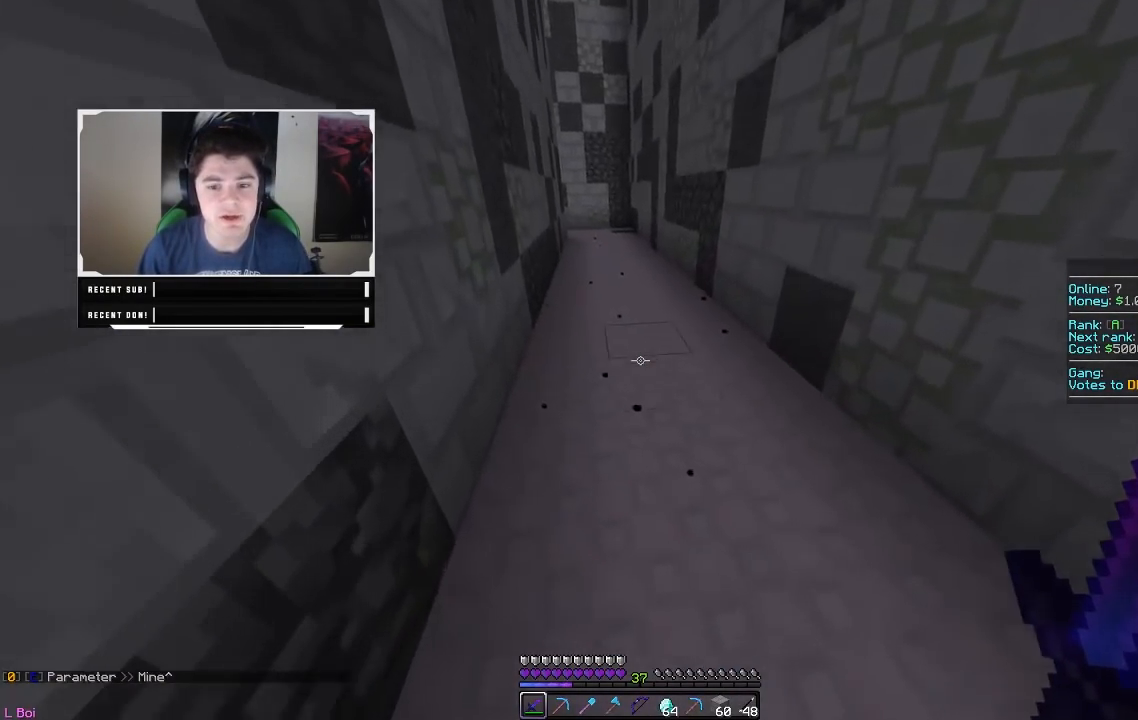
{"keys": ["w"], "mouse": [], "events": []}
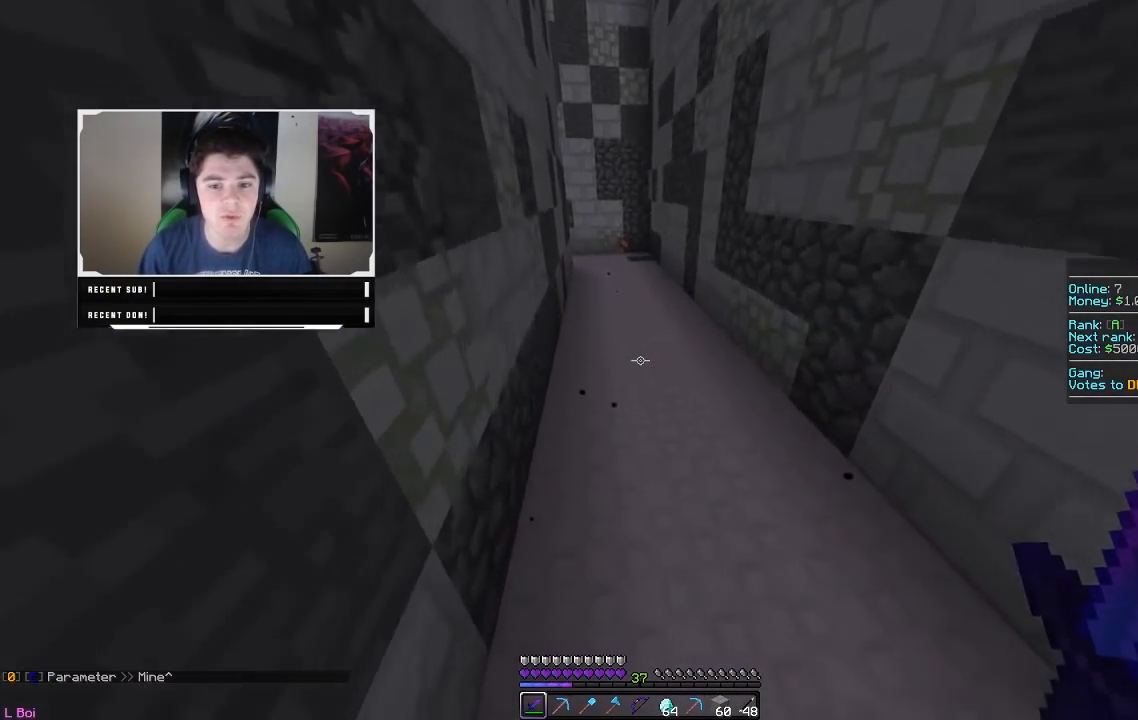
{"keys": ["w"], "mouse": [], "events": []}
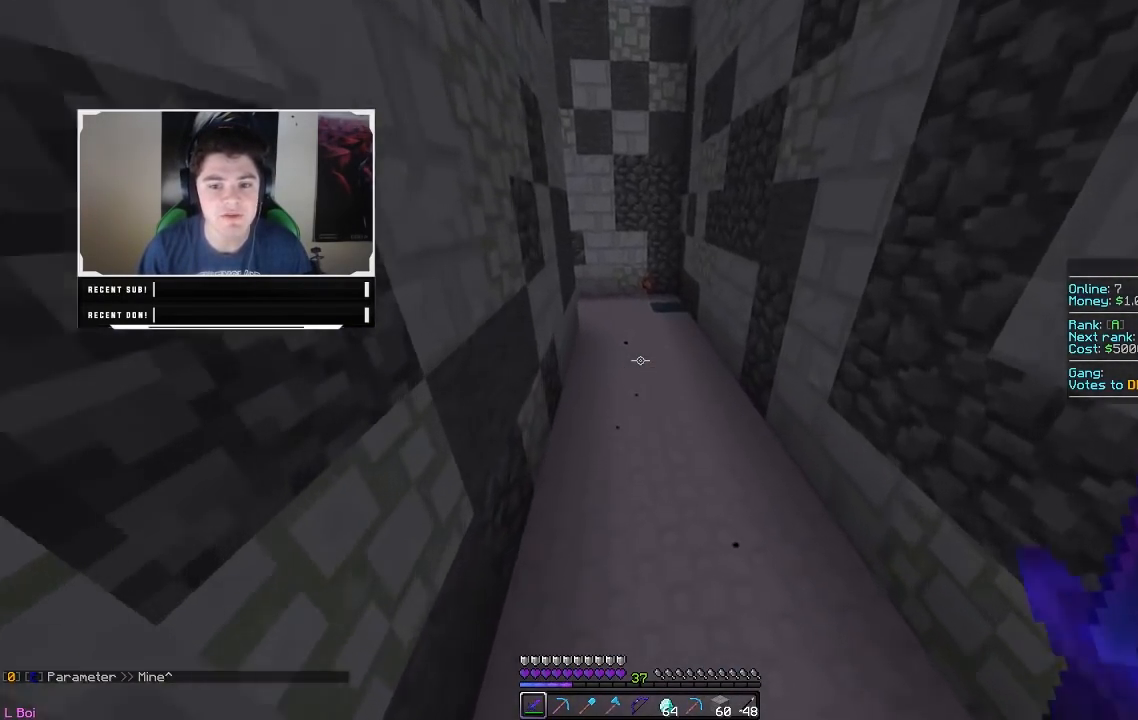
{"keys": ["w"], "mouse": [], "events": []}
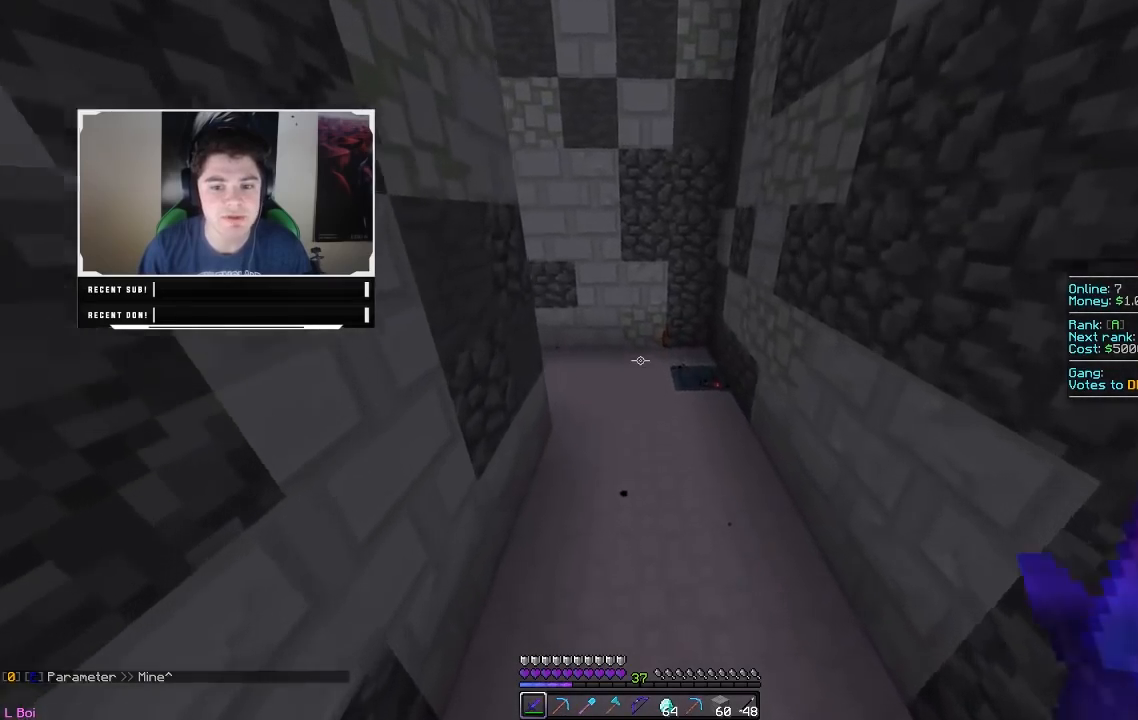
{"keys": ["w"], "mouse": [], "events": [[267, "mouse_left", "down"], [500, "mouse_left", "up"]]}
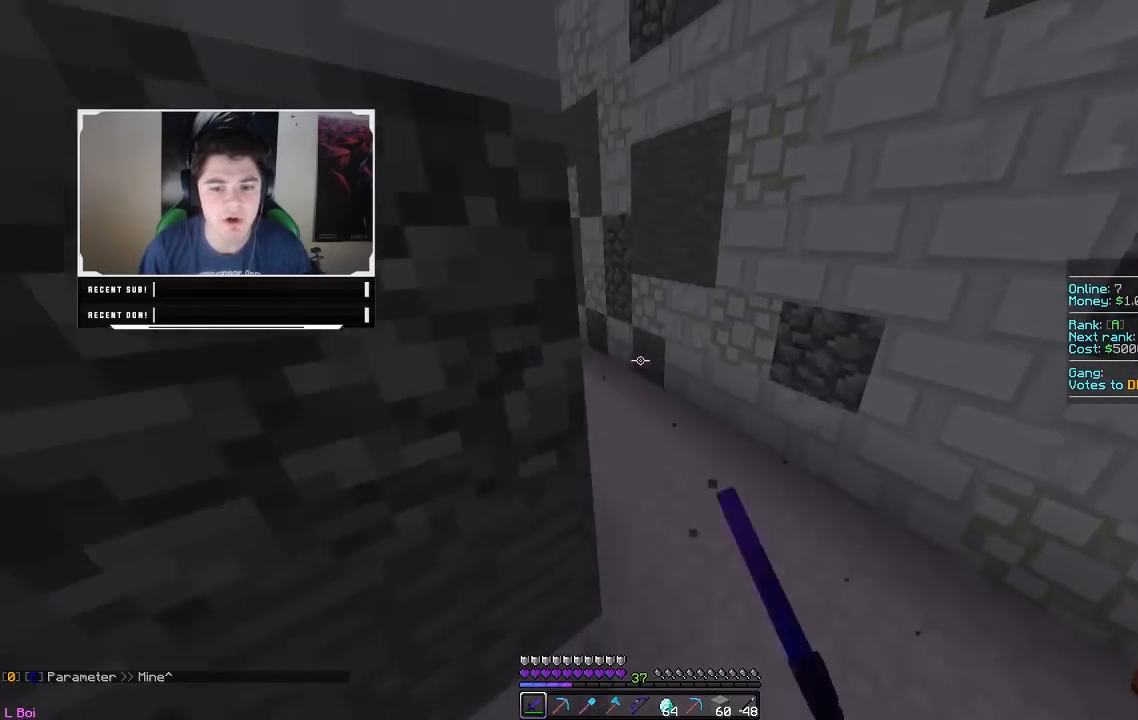
{"keys": ["a", "w"], "mouse": ["left"], "events": [[50, "mouse_left", "down"], [283, "a", "down"]]}
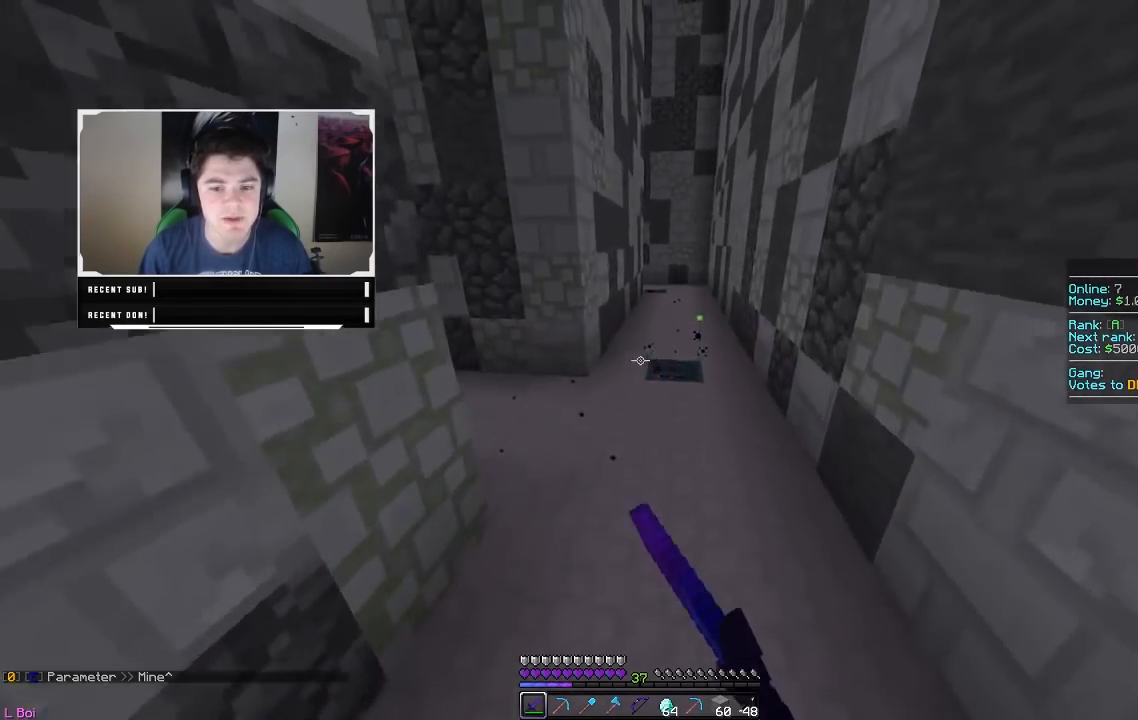
{"keys": ["d", "w"], "mouse": ["left"], "events": [[67, "mouse_left", "up"], [117, "a", "up"], [233, "d", "down"], [317, "mouse_left", "down"]]}
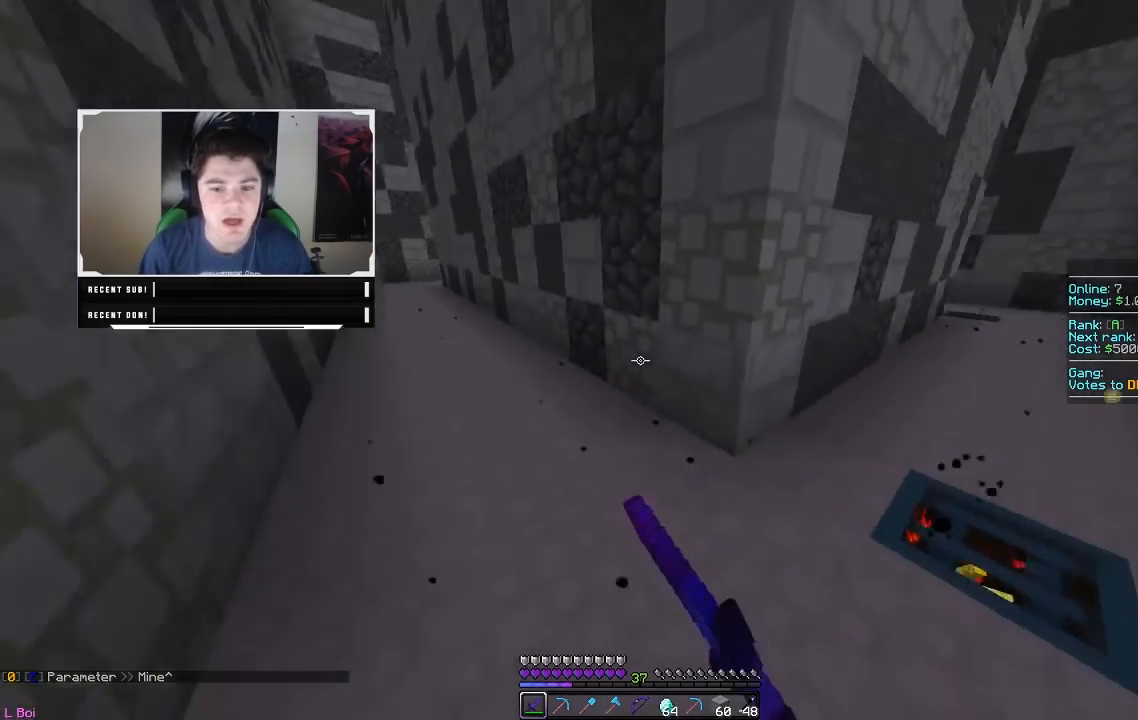
{"keys": ["d", "w"], "mouse": [], "events": [[33, "mouse_left", "up"]]}
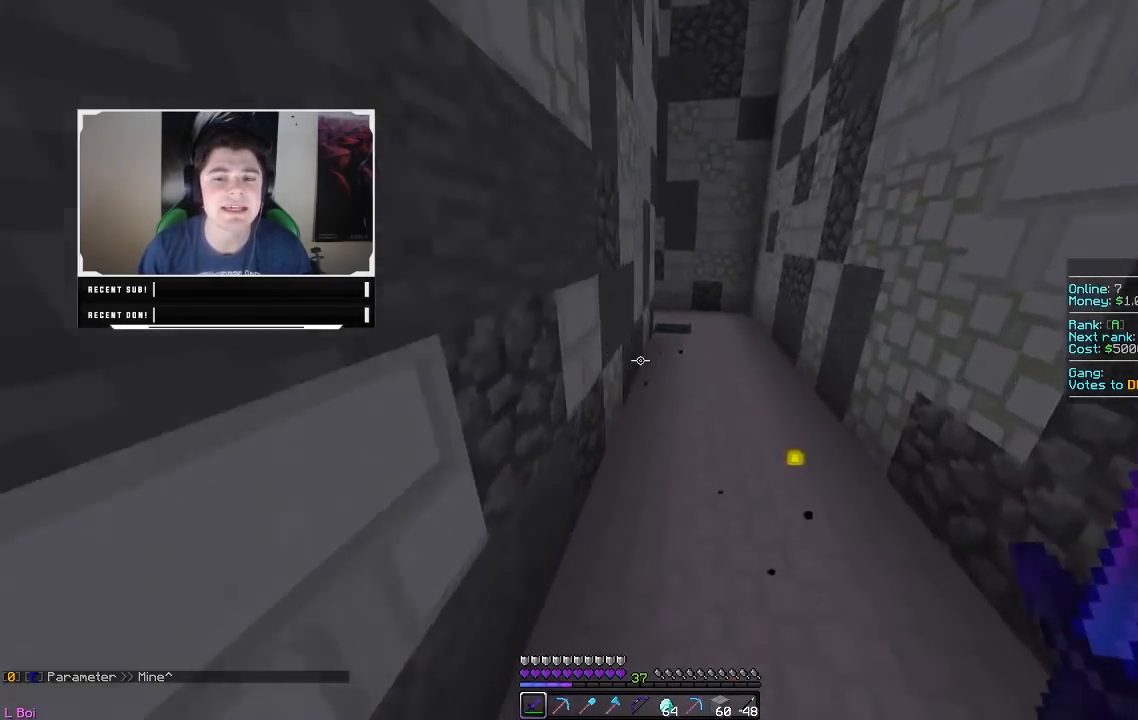
{"keys": ["a", "w"], "mouse": [], "events": [[233, "a", "down"], [283, "mouse_left", "down"], [400, "d", "up"], [450, "mouse_left", "up"]]}
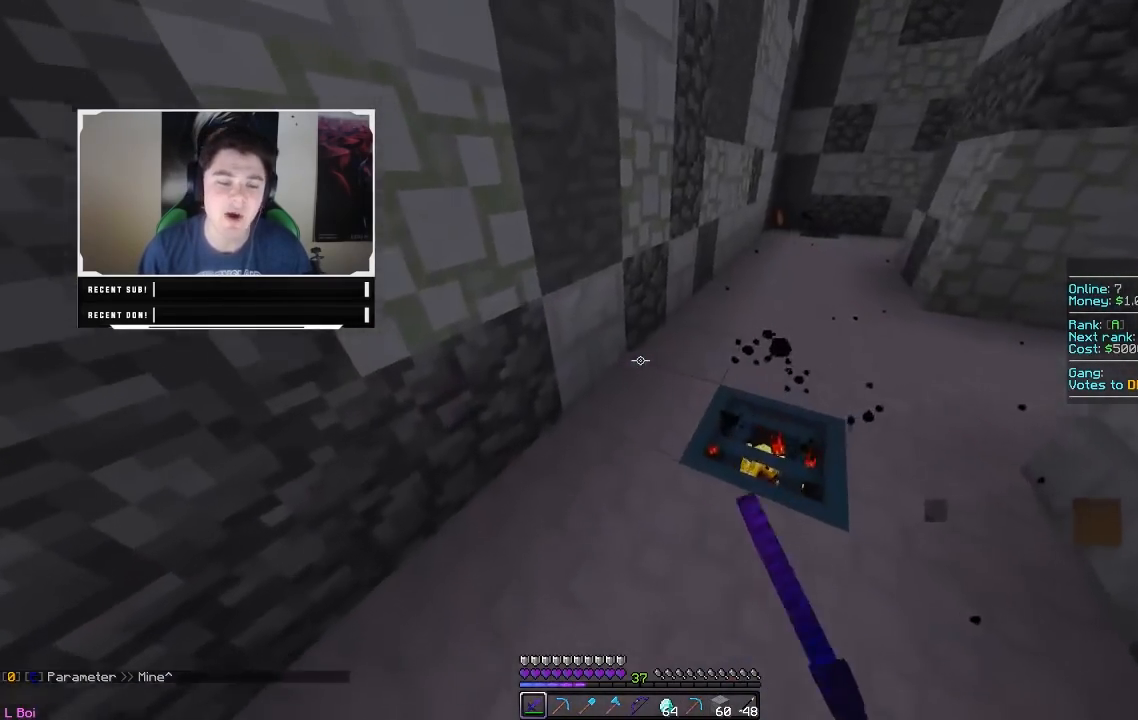
{"keys": ["d", "w"], "mouse": [], "events": [[117, "a", "up"], [300, "d", "down"]]}
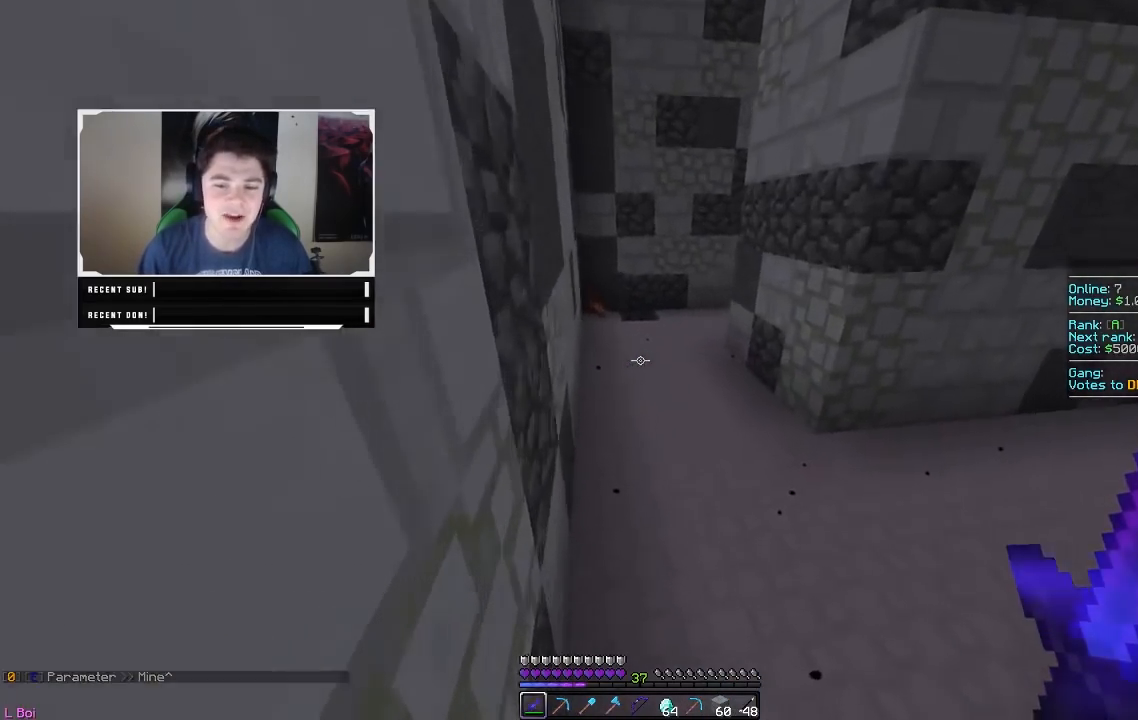
{"keys": ["w"], "mouse": [], "events": [[267, "d", "up"]]}
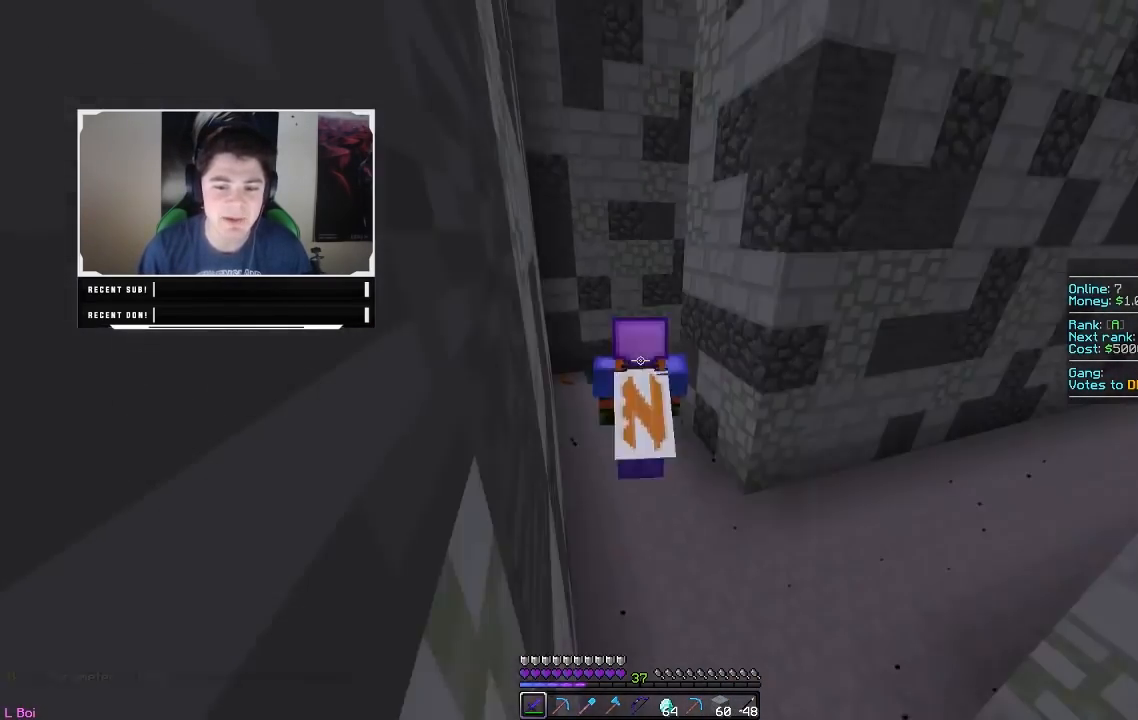
{"keys": ["w"], "mouse": [], "events": []}
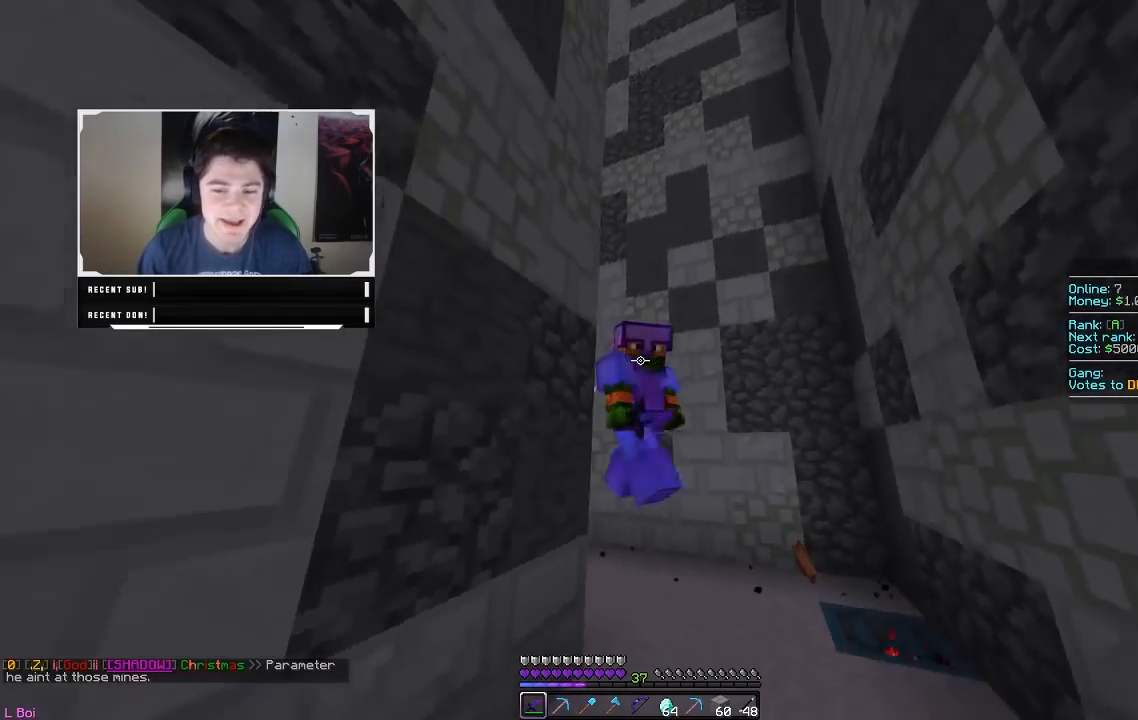
{"keys": ["w"], "mouse": [], "events": []}
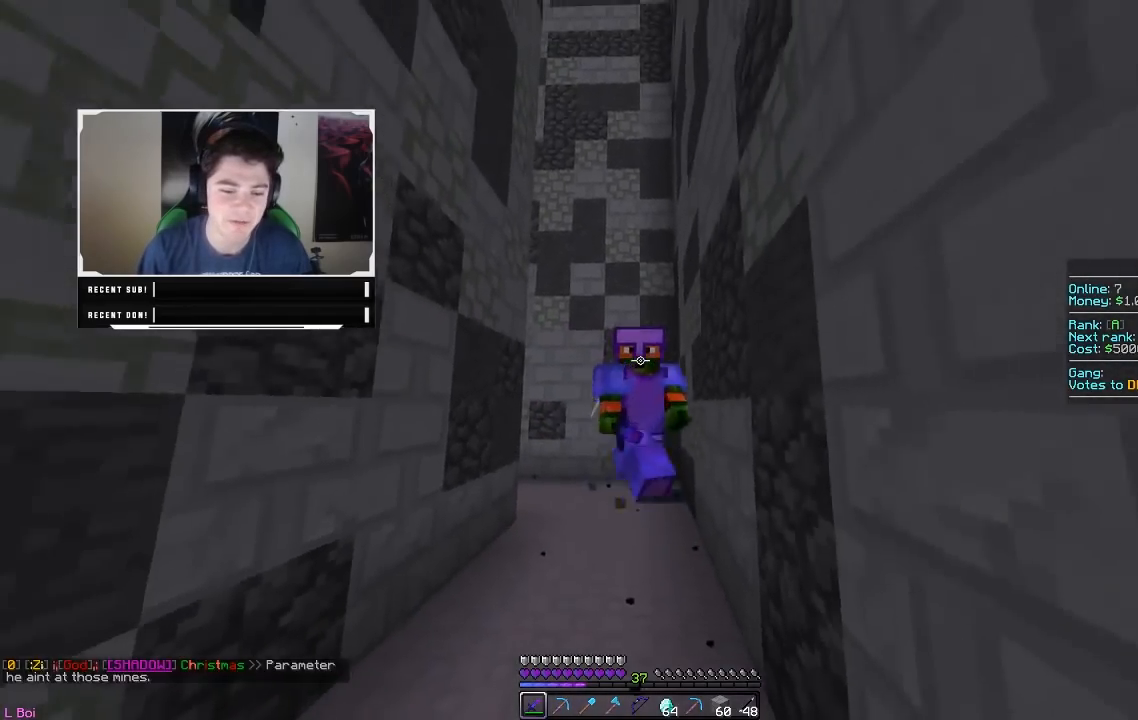
{"keys": ["w"], "mouse": [], "events": []}
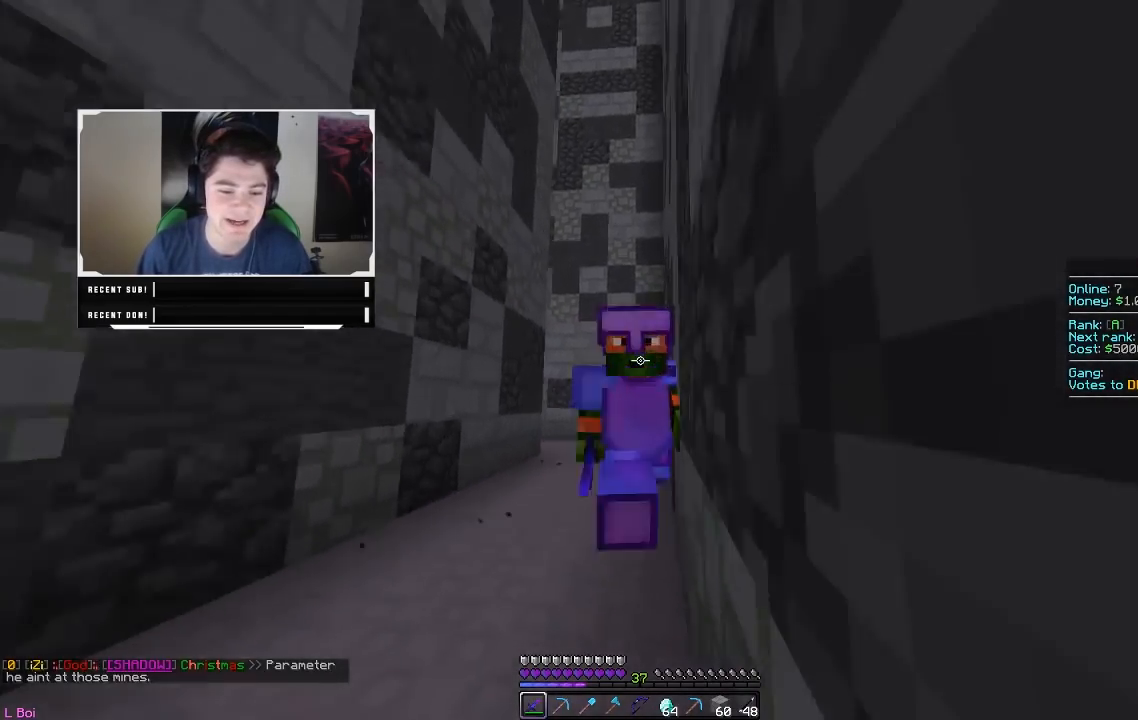
{"keys": ["w"], "mouse": [], "events": []}
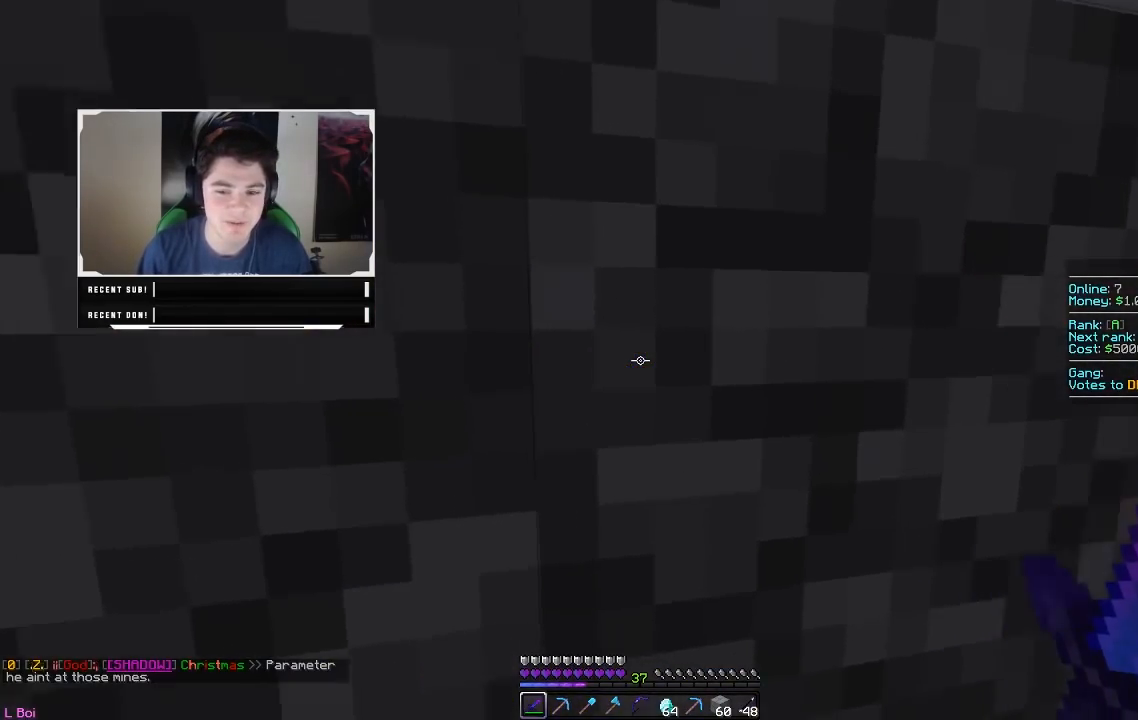
{"keys": [], "mouse": [], "events": [[417, "w", "up"]]}